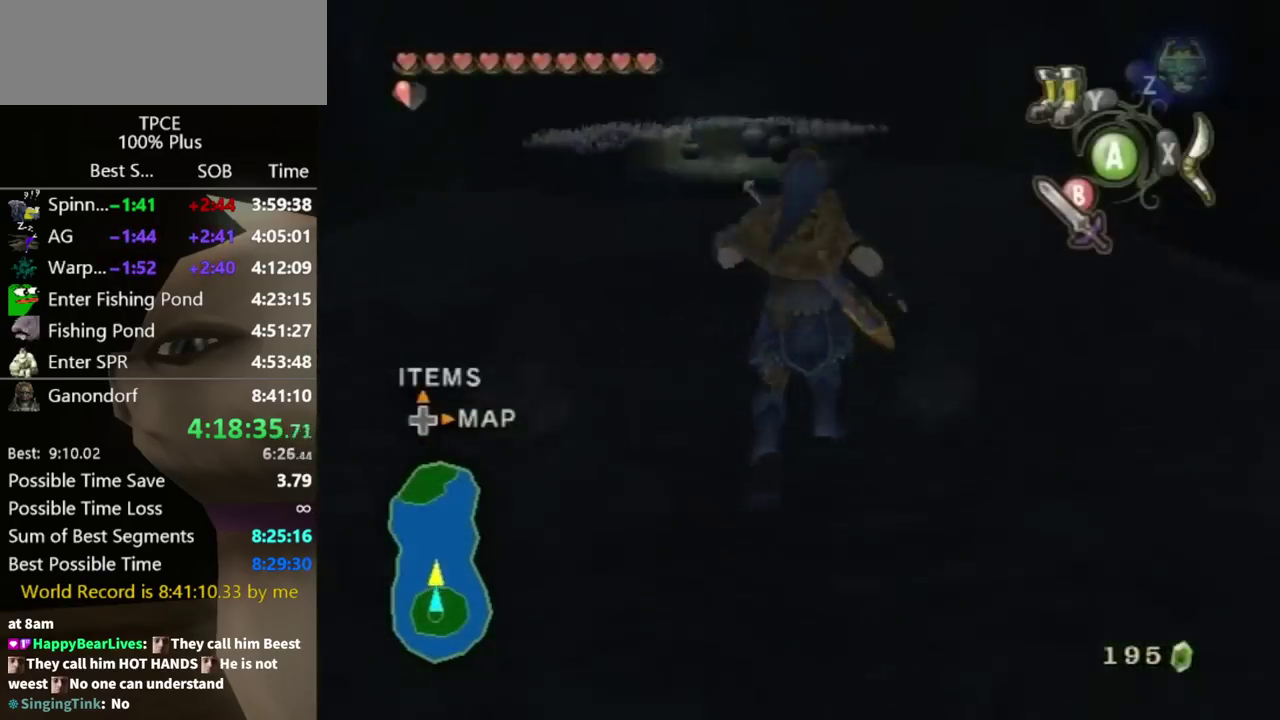
Gameplay with a controller (Nintendo layout); each line is a JSON object with the inputs held at the frame after it. "events" lists button and stick changes between this image and that frame as [ms after this image, input, new state], when the widget could be followed in between. Not read: L3 R3.
{"buttons": [], "left_stick": "up", "right_stick": "center", "events": [[233, "Y", "down"], [300, "Y", "up"]]}
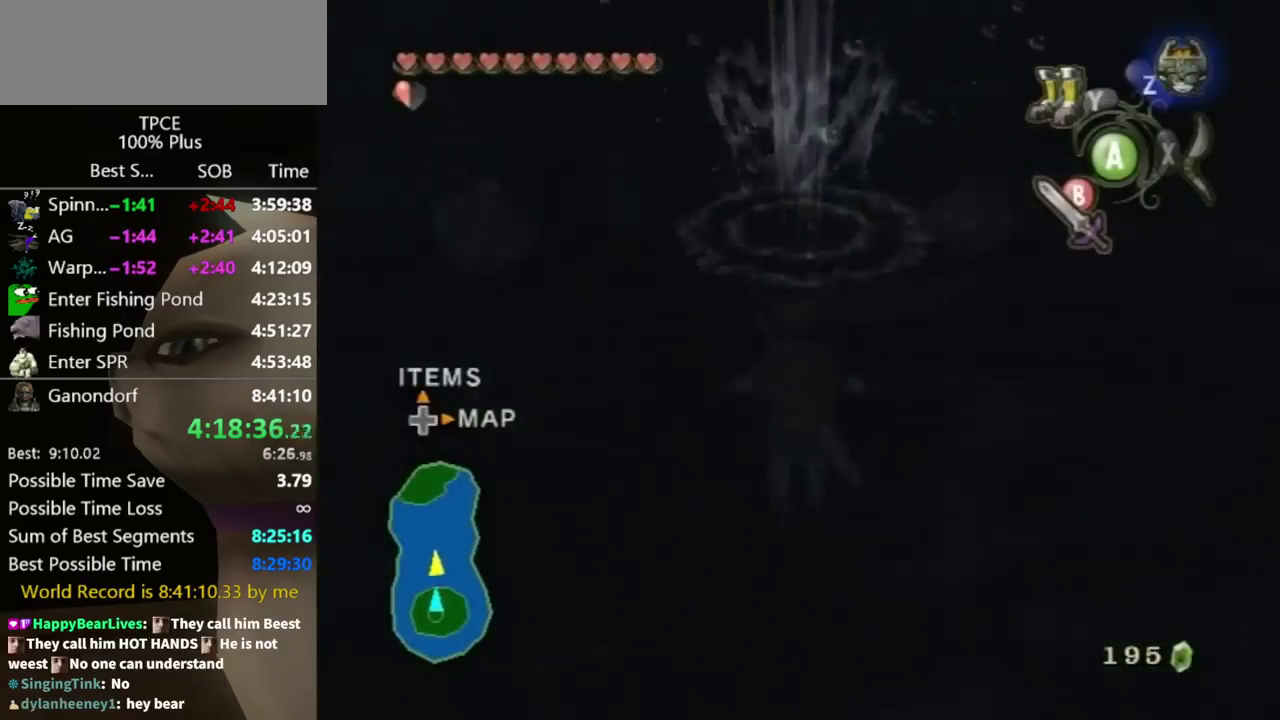
{"buttons": ["B"], "left_stick": "up", "right_stick": "center", "events": [[500, "B", "down"]]}
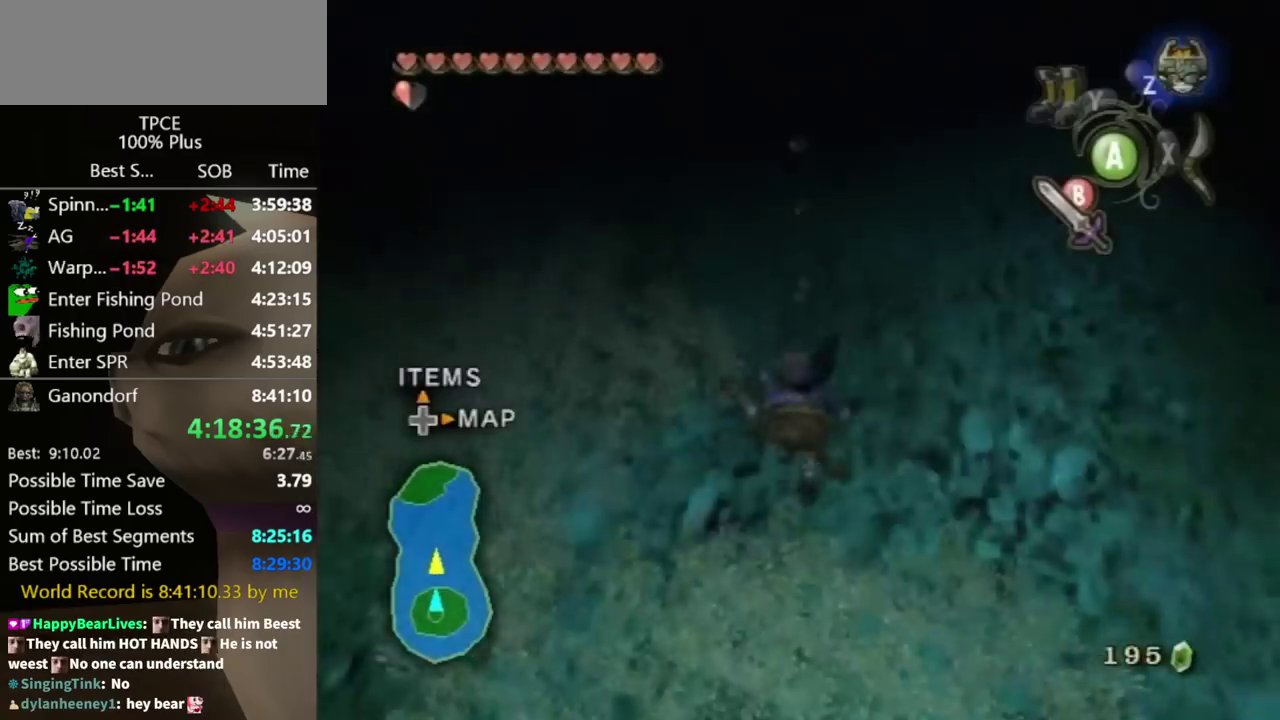
{"buttons": [], "left_stick": "up", "right_stick": "center", "events": [[33, "B", "up"]]}
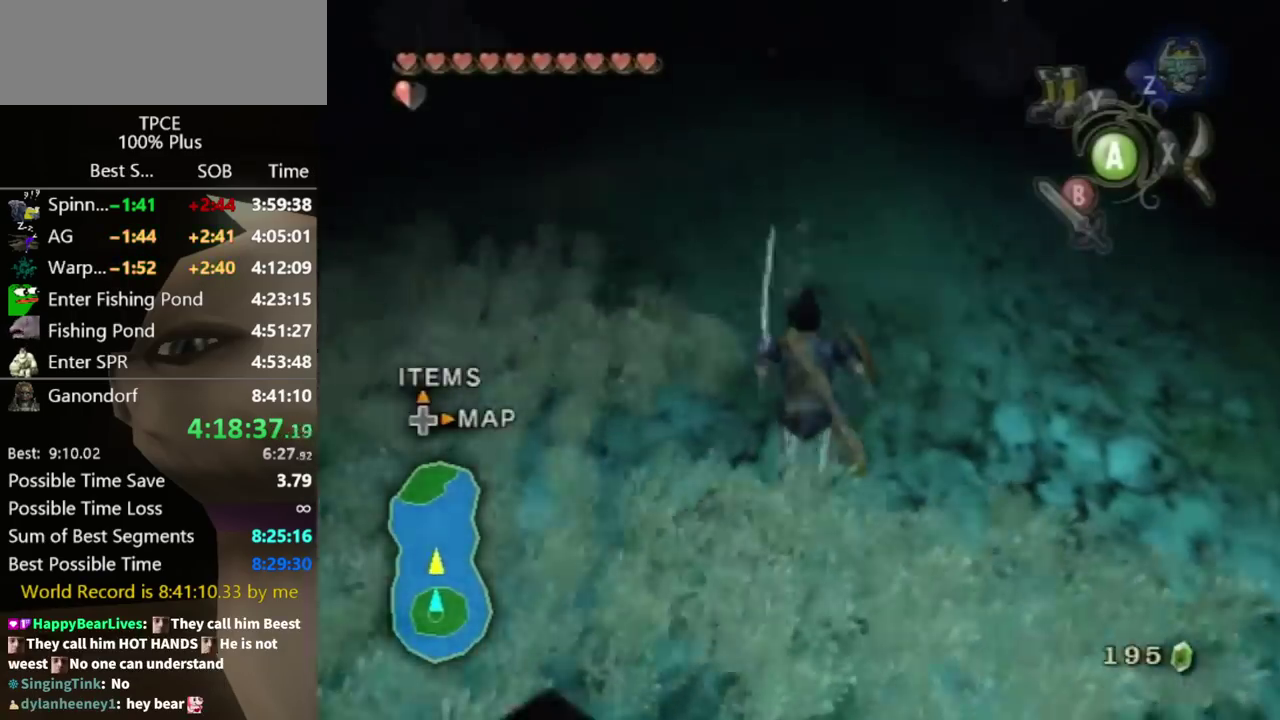
{"buttons": [], "left_stick": "up", "right_stick": "center", "events": []}
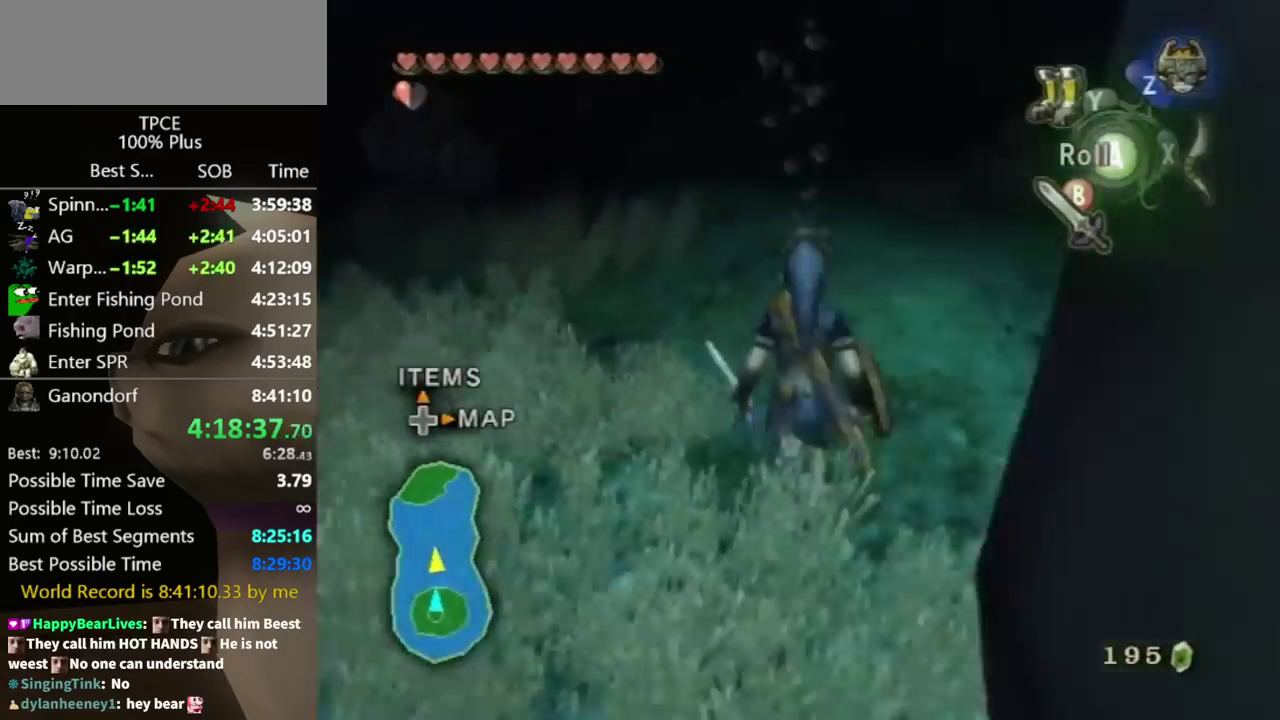
{"buttons": [], "left_stick": "up", "right_stick": "center", "events": []}
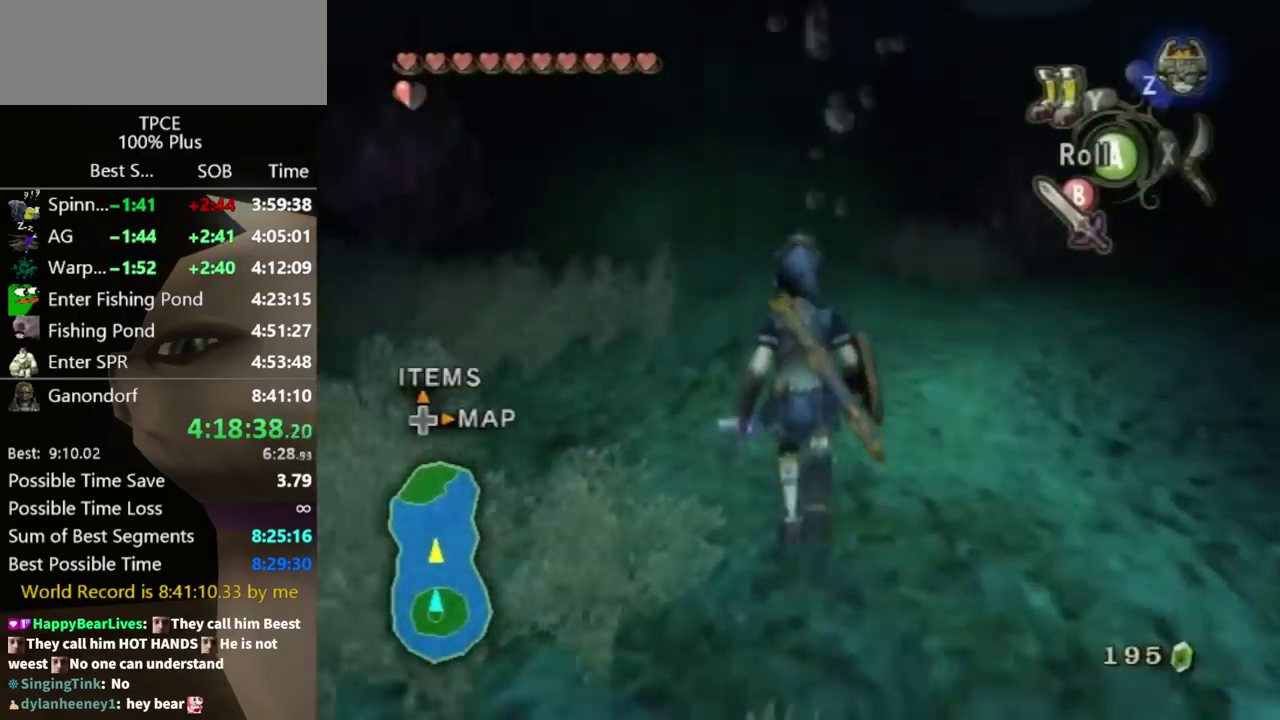
{"buttons": ["B"], "left_stick": "down", "right_stick": "center", "events": [[200, "B", "down"], [200, "left_stick", "center"], [367, "left_stick", "down"]]}
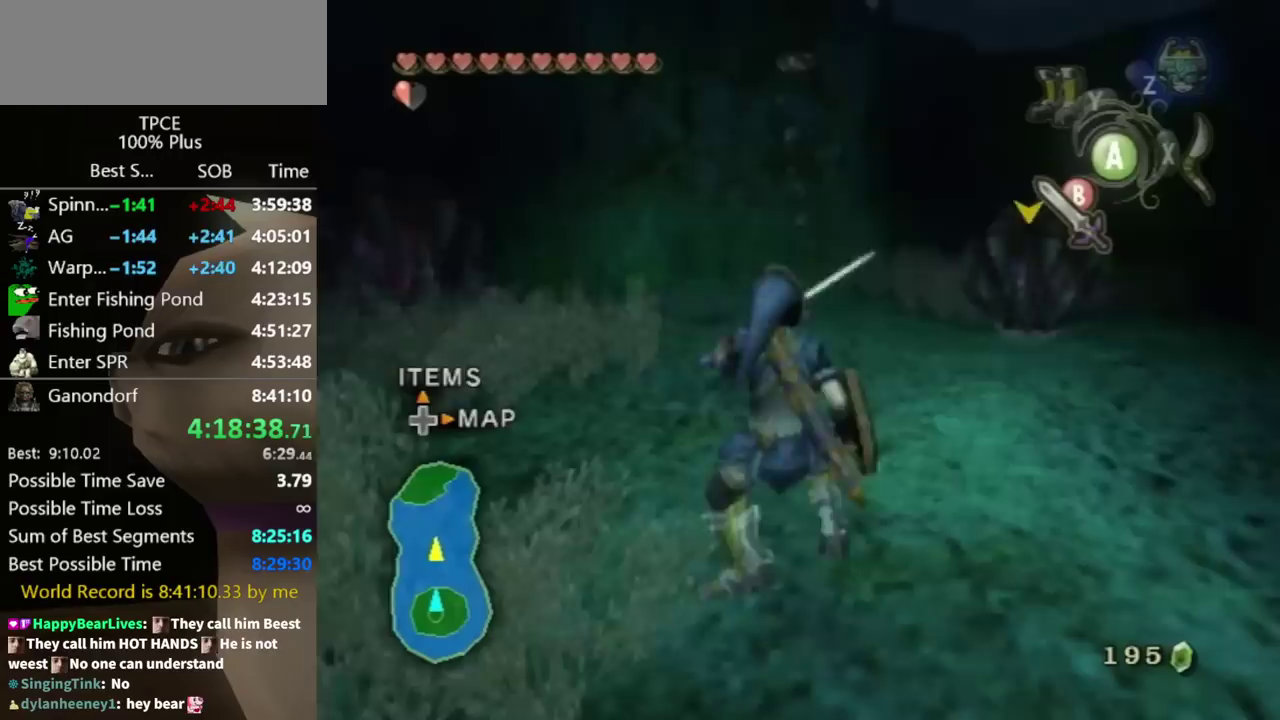
{"buttons": ["B"], "left_stick": "down", "right_stick": "center", "events": []}
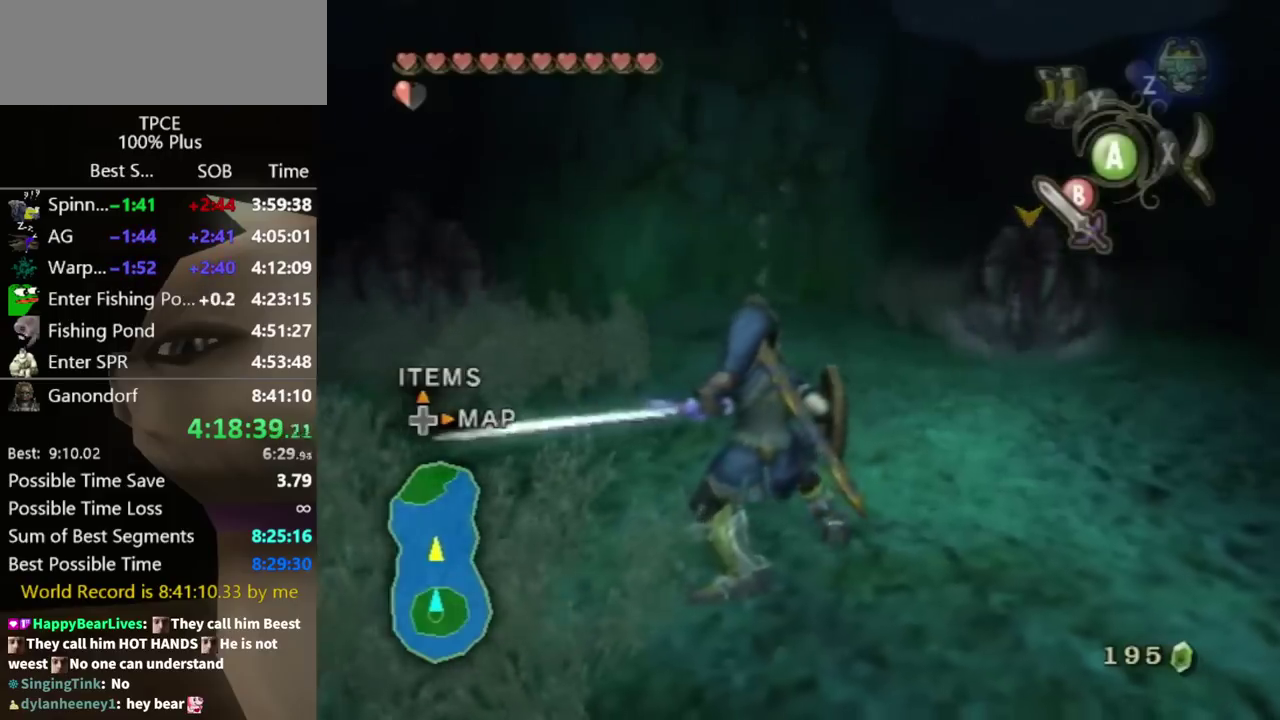
{"buttons": ["B"], "left_stick": "down", "right_stick": "center", "events": []}
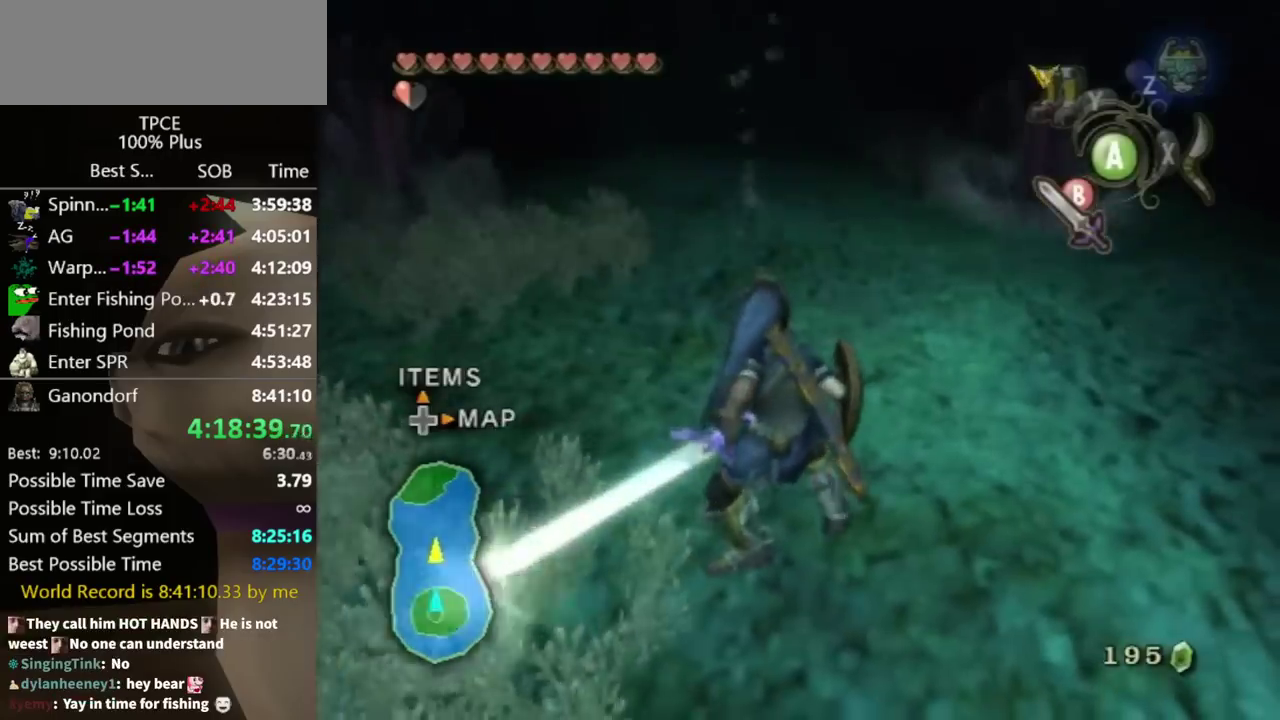
{"buttons": ["B"], "left_stick": "down-right", "right_stick": "center", "events": [[133, "left_stick", "center"], [467, "left_stick", "down-right"]]}
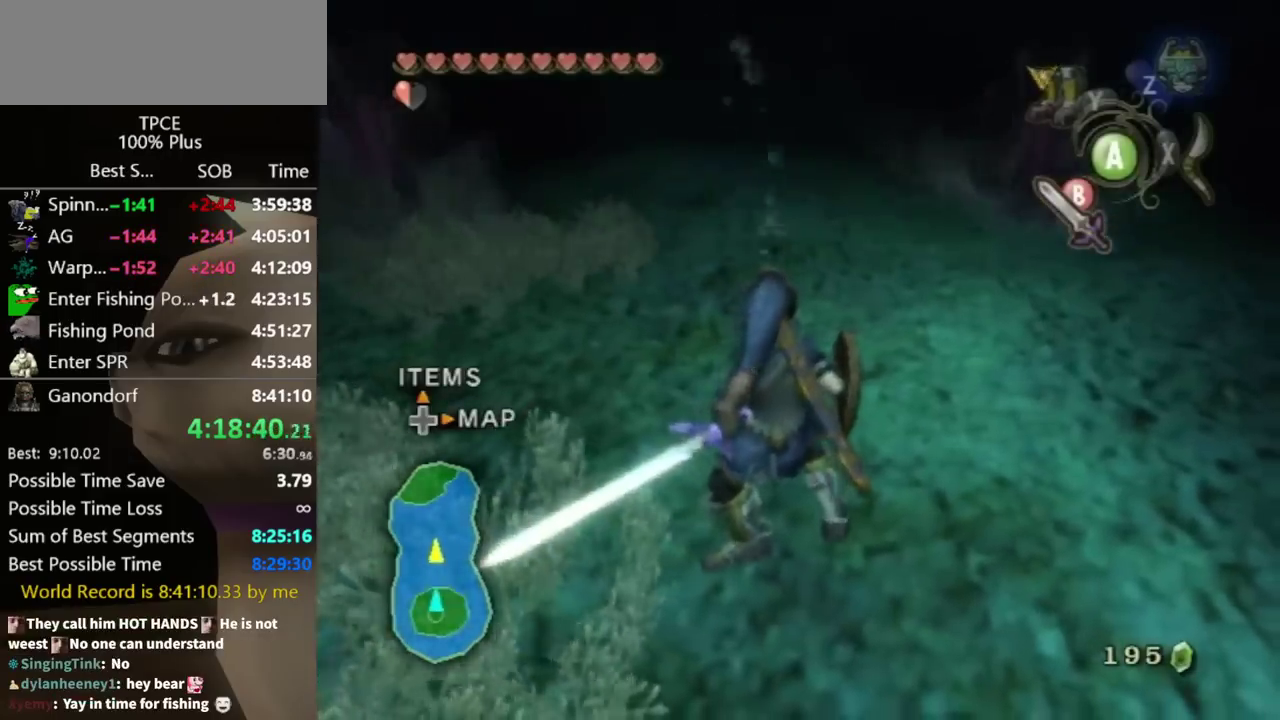
{"buttons": [], "left_stick": "center", "right_stick": "center", "events": [[200, "left_stick", "up"], [267, "B", "up"], [267, "left_stick", "down"], [467, "left_stick", "center"]]}
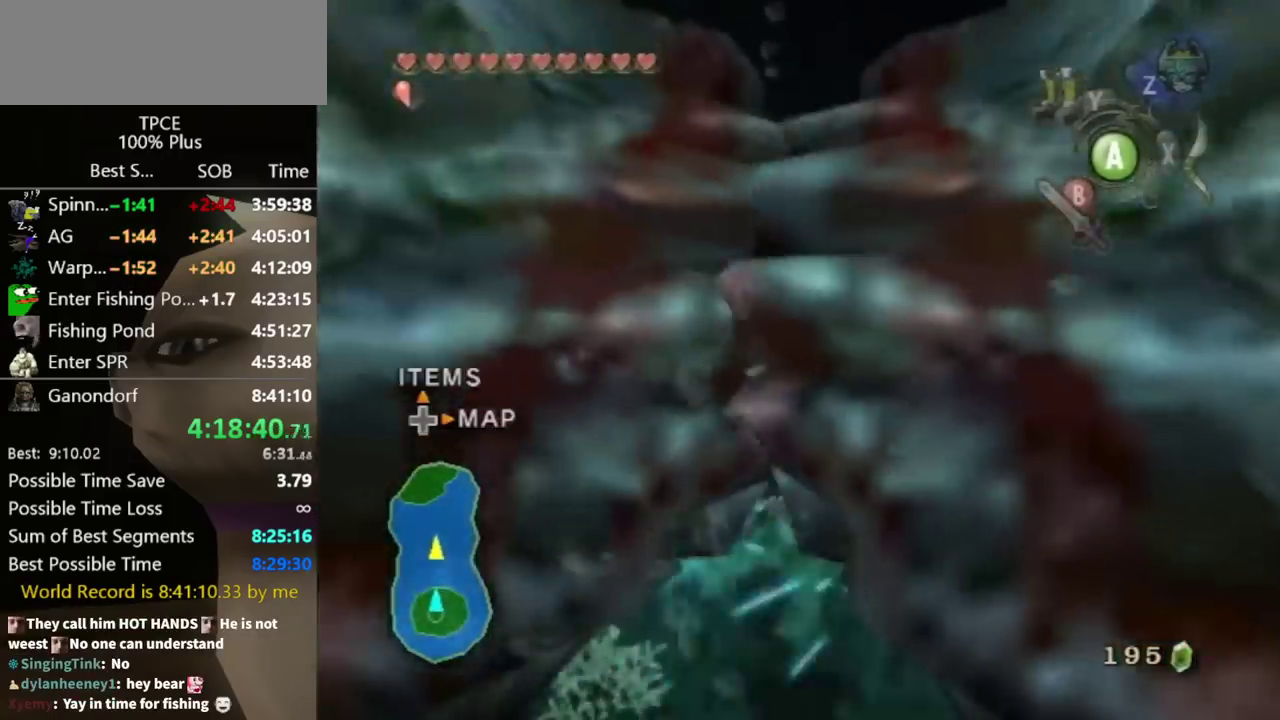
{"buttons": ["L1"], "left_stick": "right", "right_stick": "center", "events": [[133, "L1", "down"], [167, "left_stick", "up-left"], [267, "left_stick", "up"], [367, "left_stick", "up-right"], [467, "left_stick", "right"]]}